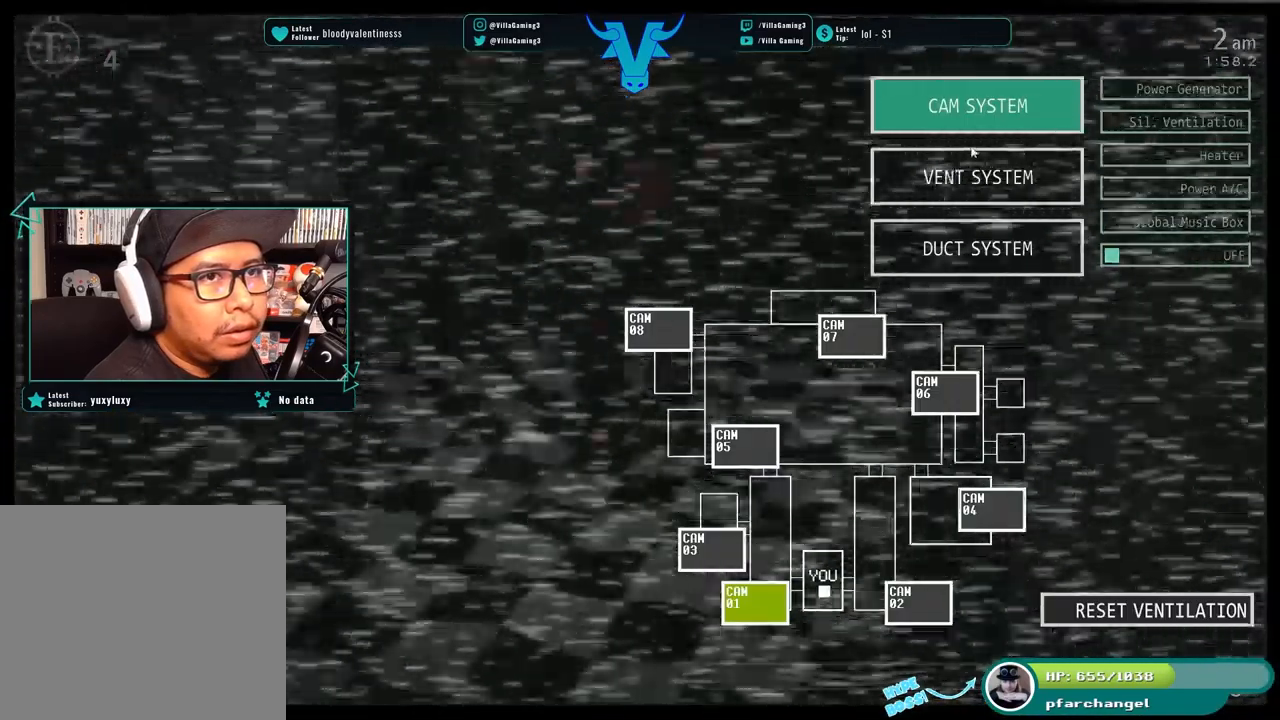
Gameplay with keyboard; each line is a JSON object with the keys held at the frame after it. "events" lists presses ("down") and releases ("up") of "1", "2", "3", "4", "5", "6", "a", "d", "f", "l", "o", "return", "s", "space", "w", "x" and "z" between this image and that frame as [ms after this image, input, new state], when the widget could be followed in between. No other keys are recorded. Mouse input is not recorded. Not read: c.
{"keys": [], "events": []}
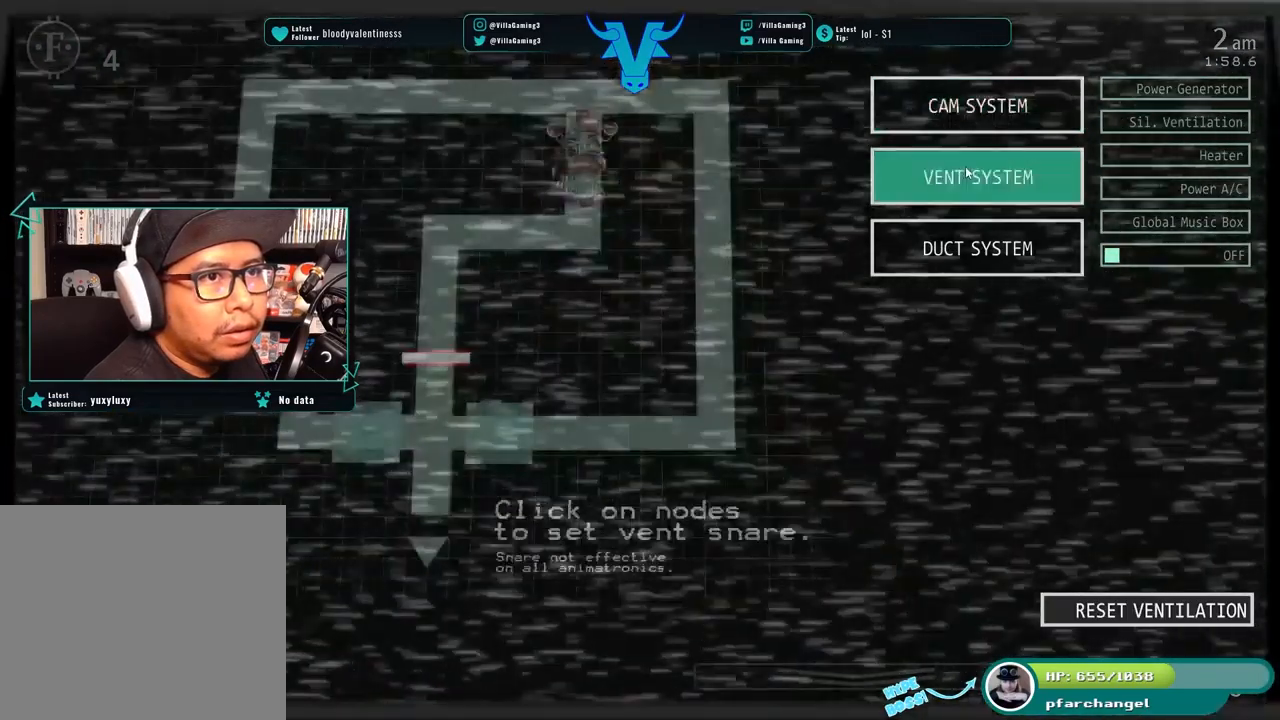
{"keys": [], "events": []}
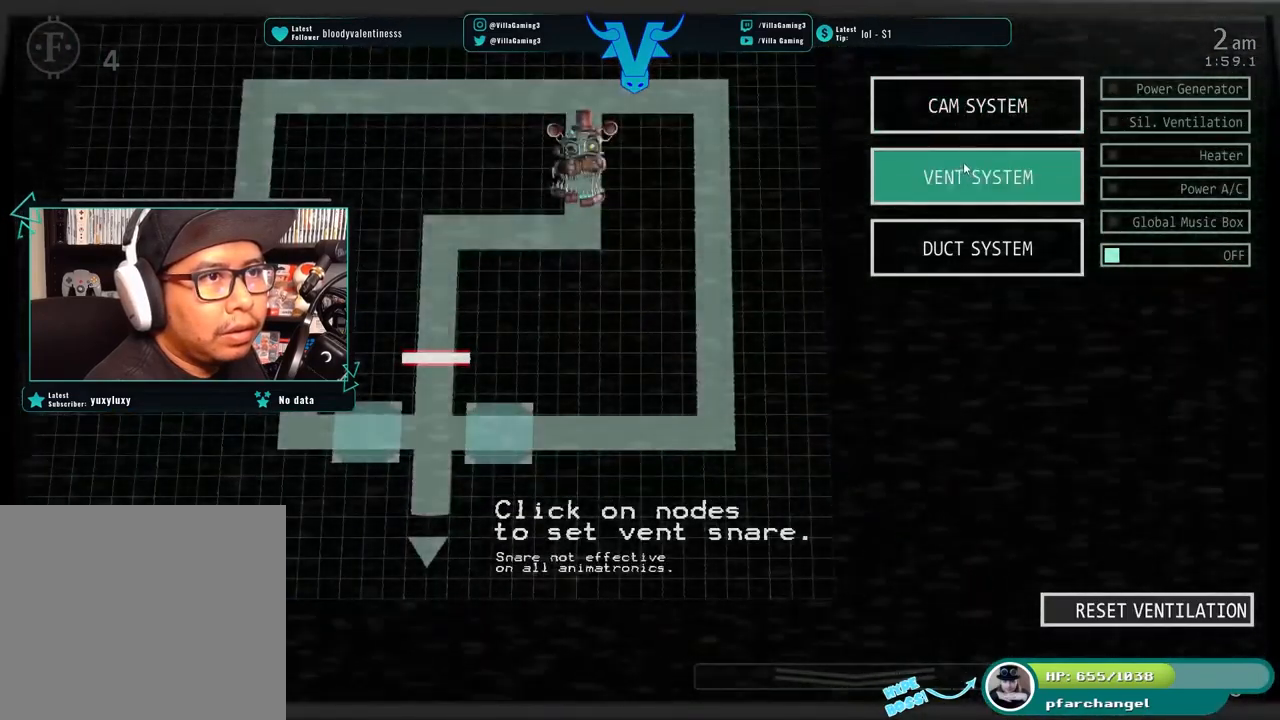
{"keys": [], "events": [[200, "s", "down"], [333, "s", "up"]]}
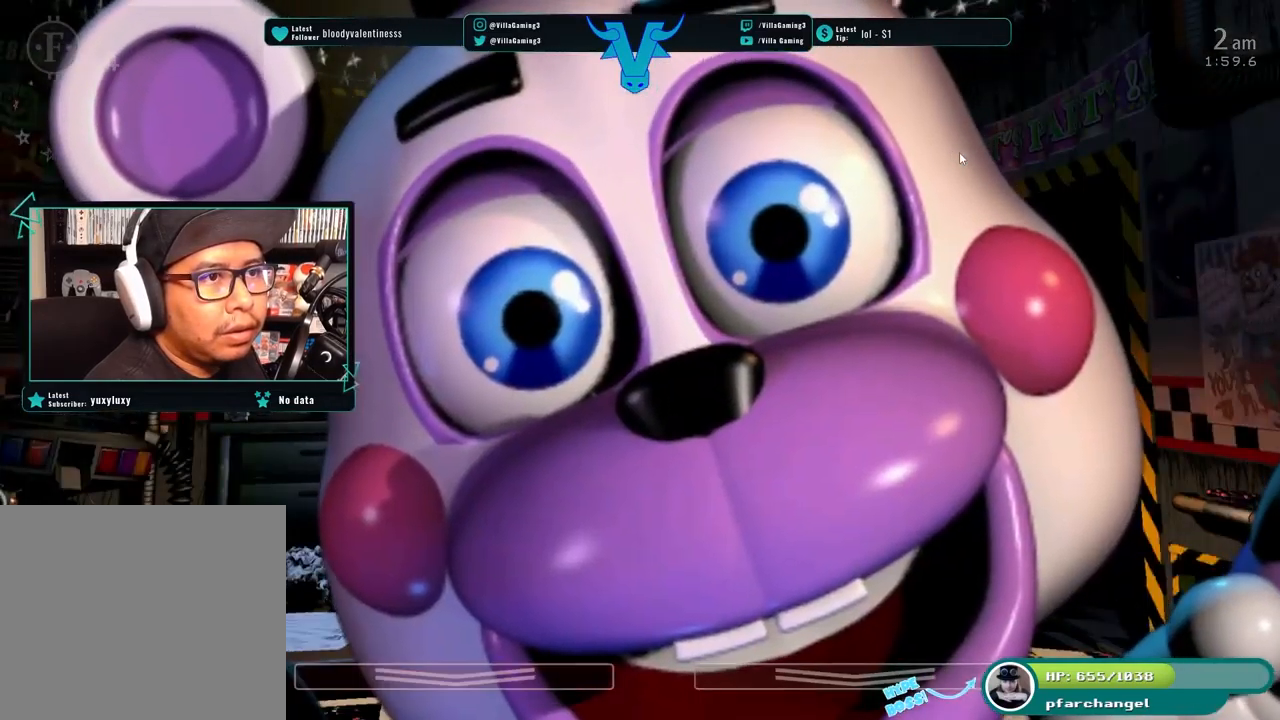
{"keys": [], "events": []}
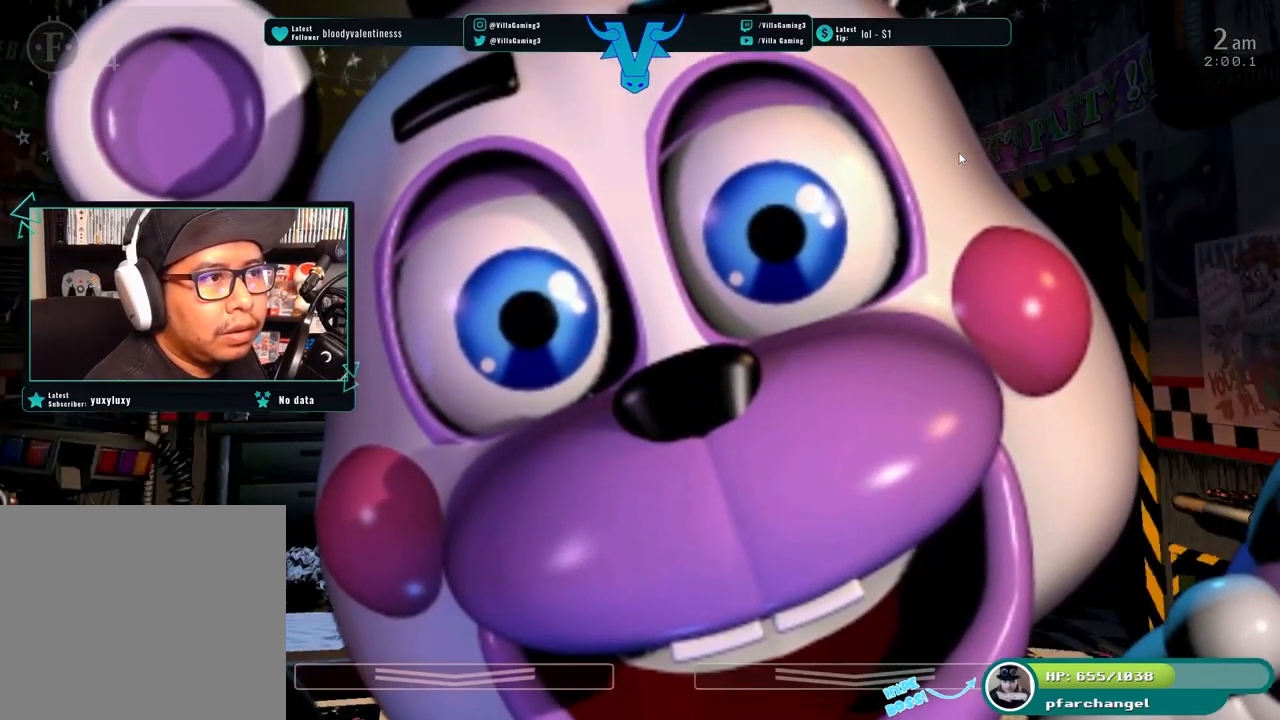
{"keys": [], "events": []}
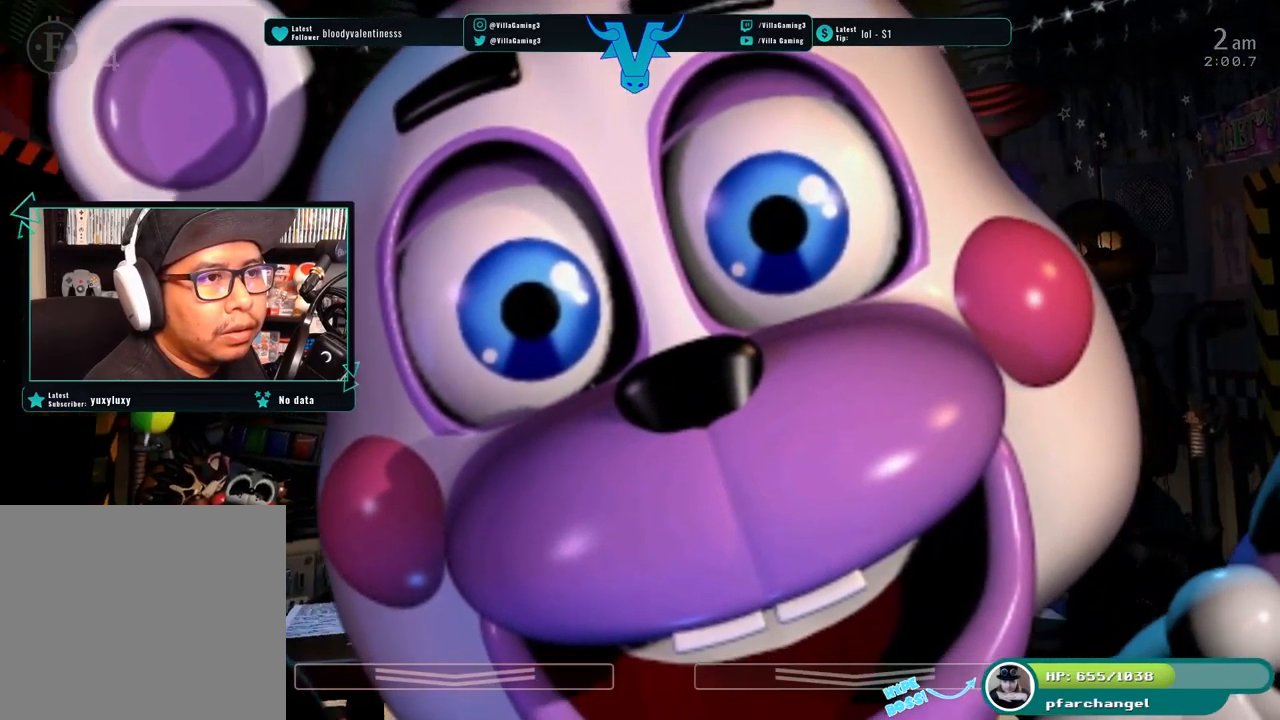
{"keys": [], "events": []}
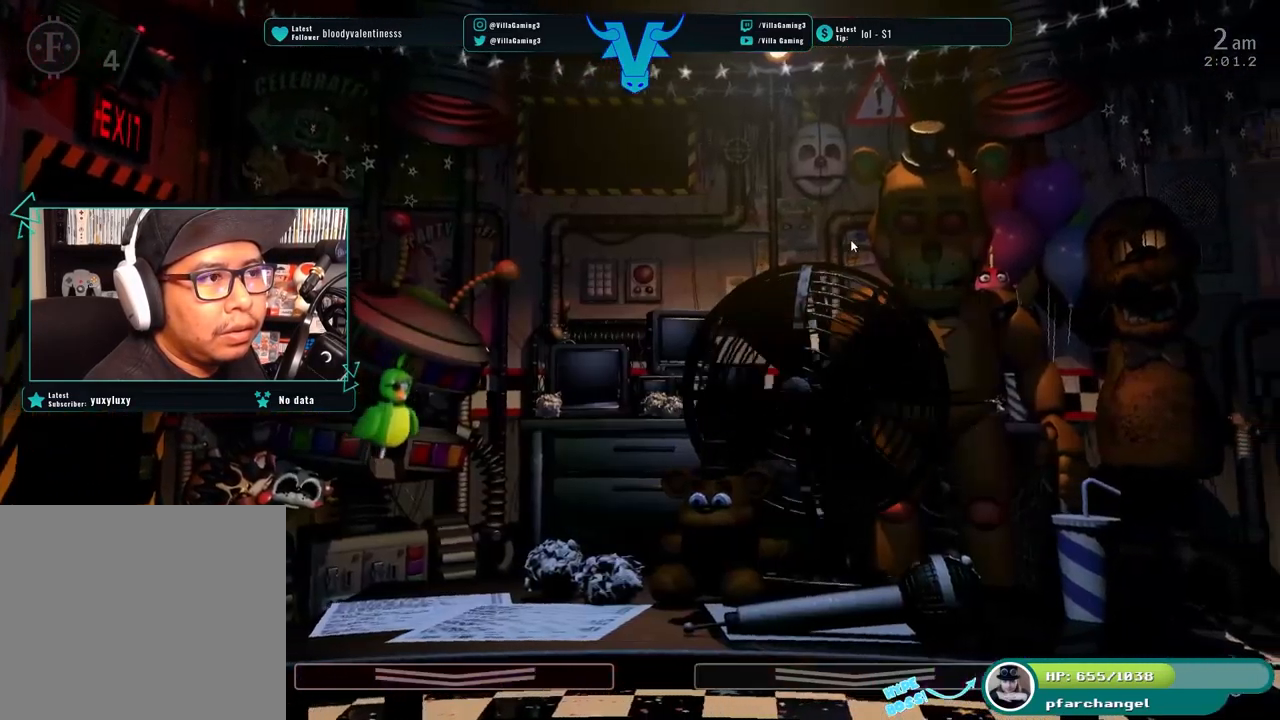
{"keys": ["s"], "events": [[417, "s", "down"]]}
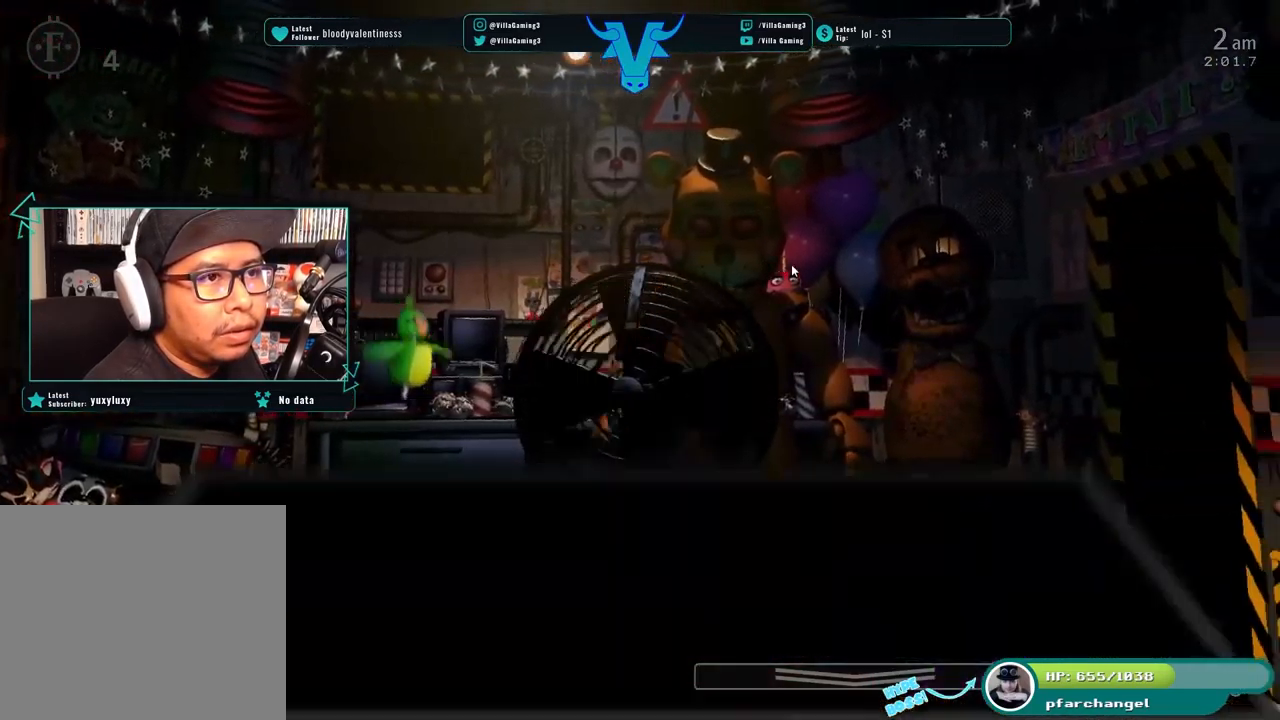
{"keys": [], "events": [[50, "s", "up"]]}
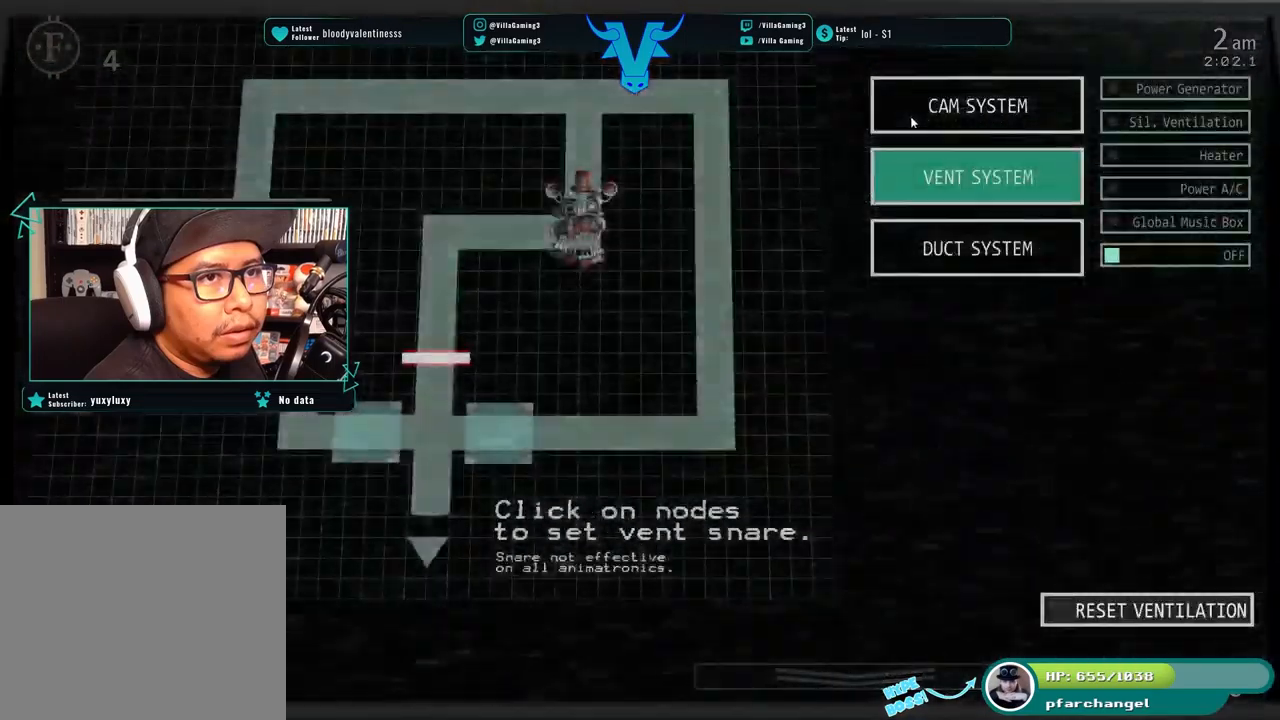
{"keys": [], "events": []}
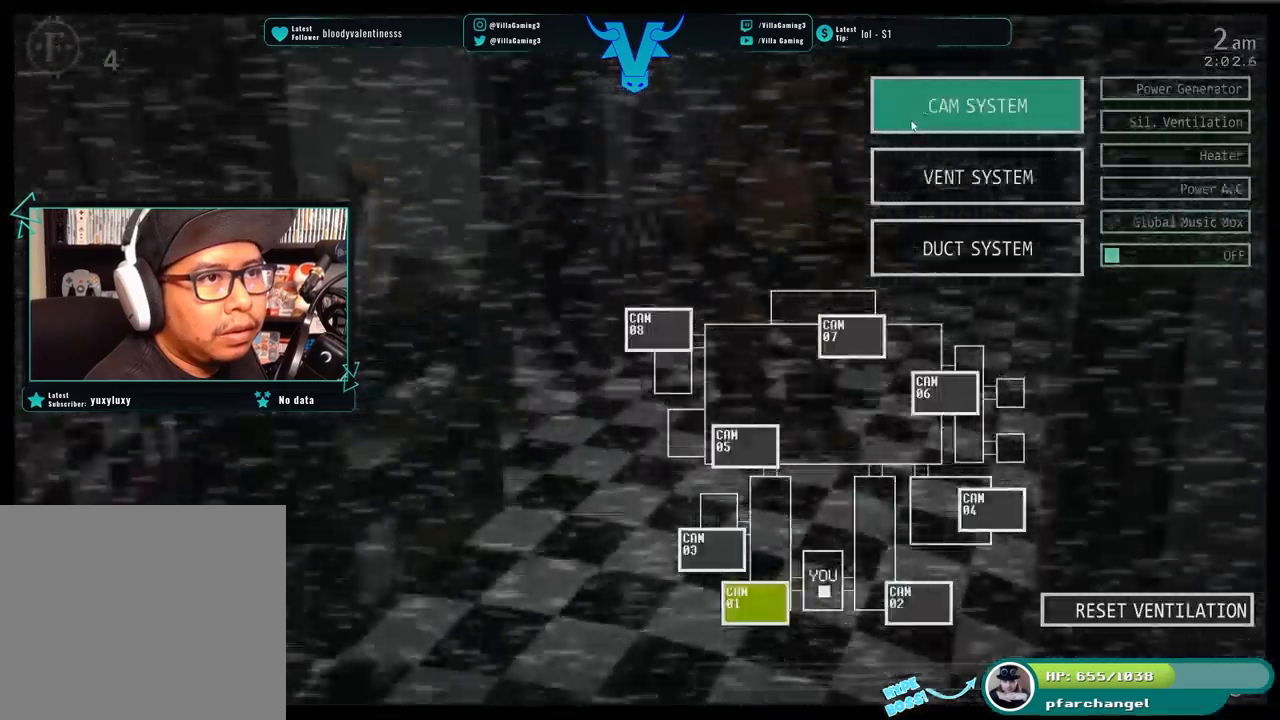
{"keys": [], "events": [[350, "s", "down"], [483, "s", "up"]]}
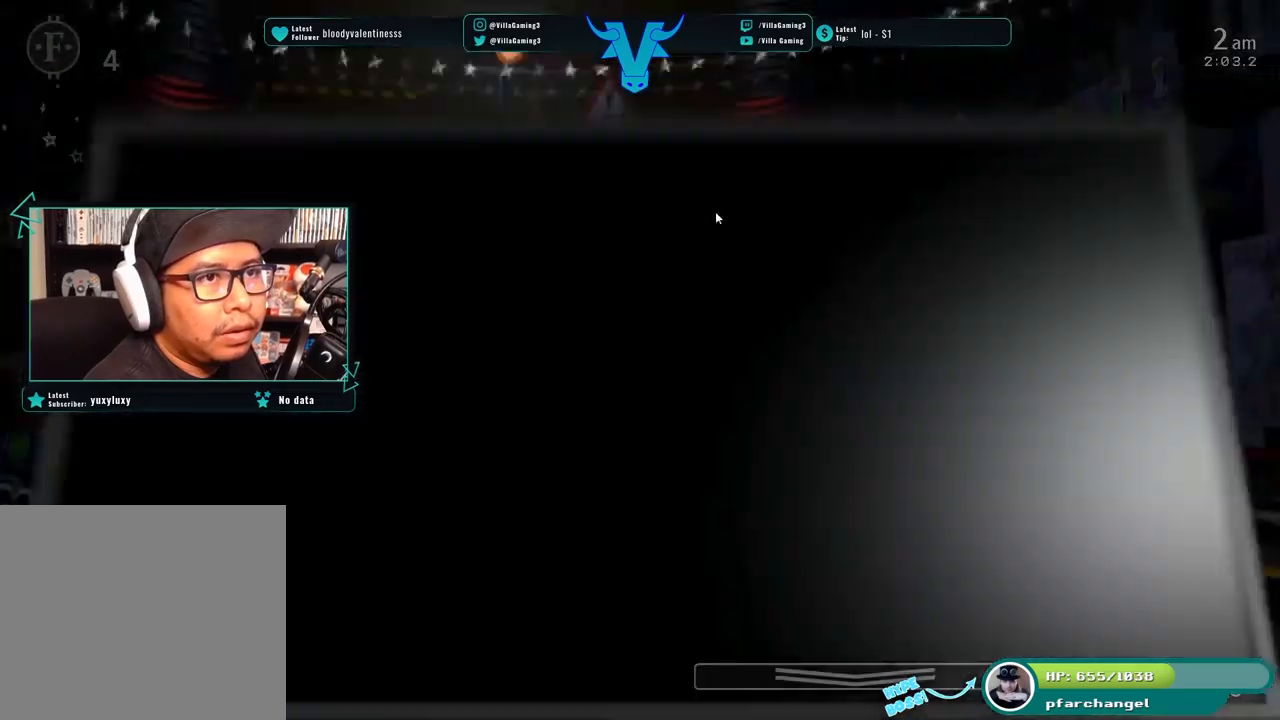
{"keys": [], "events": []}
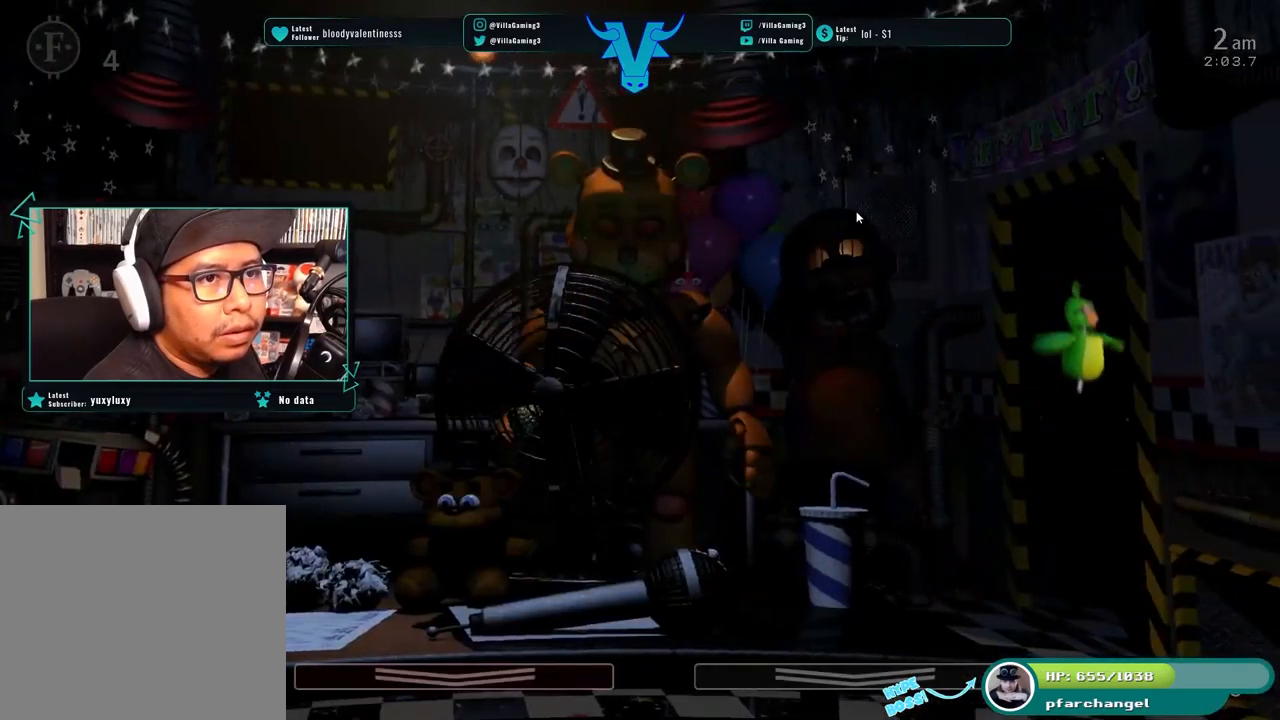
{"keys": [], "events": []}
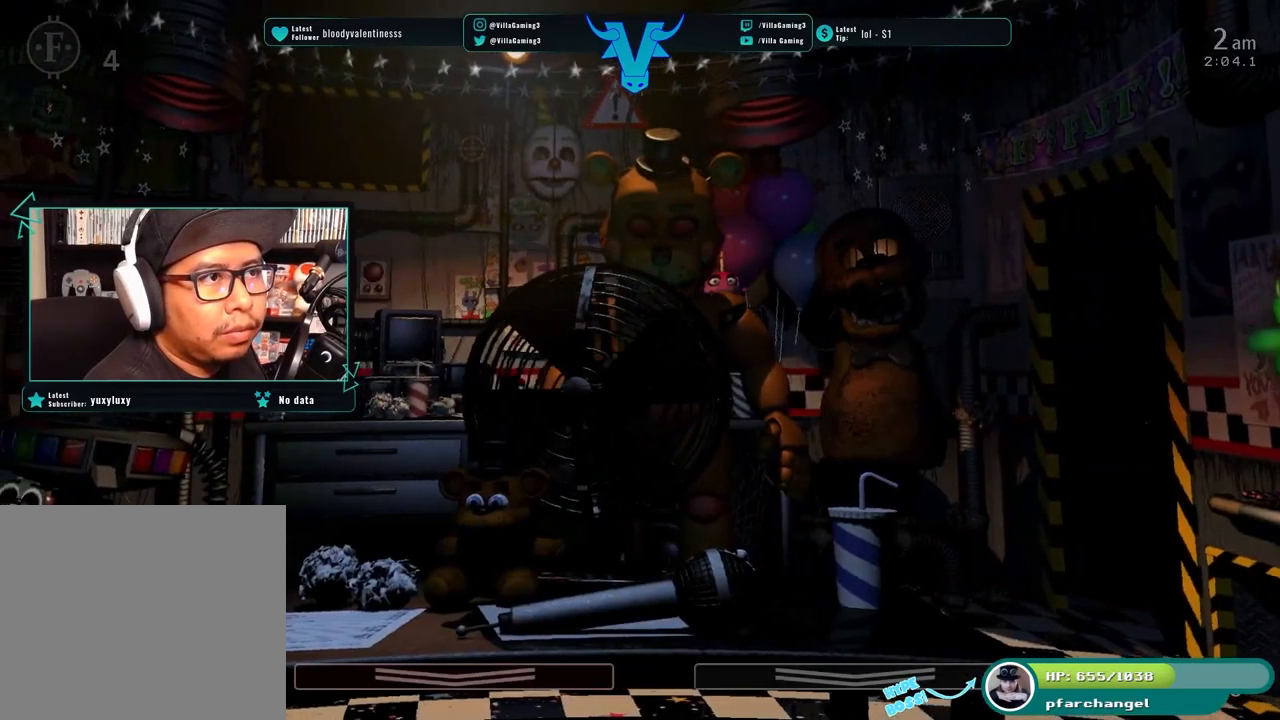
{"keys": [], "events": []}
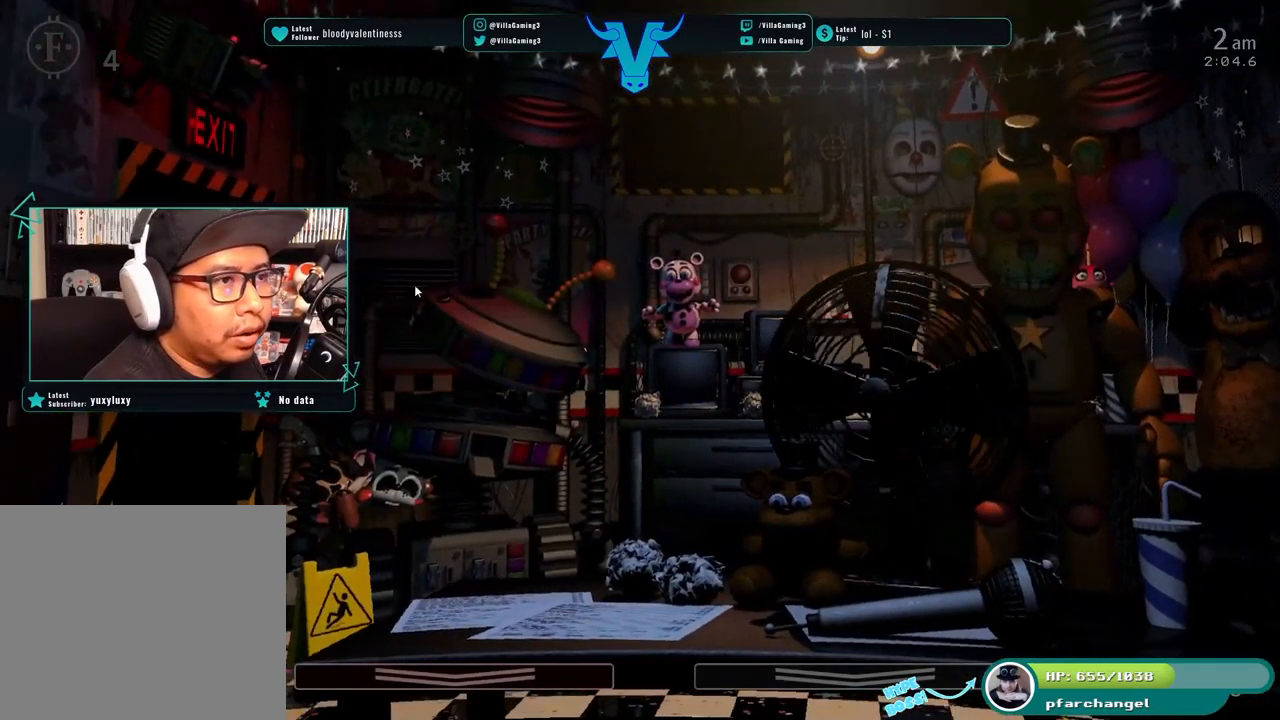
{"keys": [], "events": []}
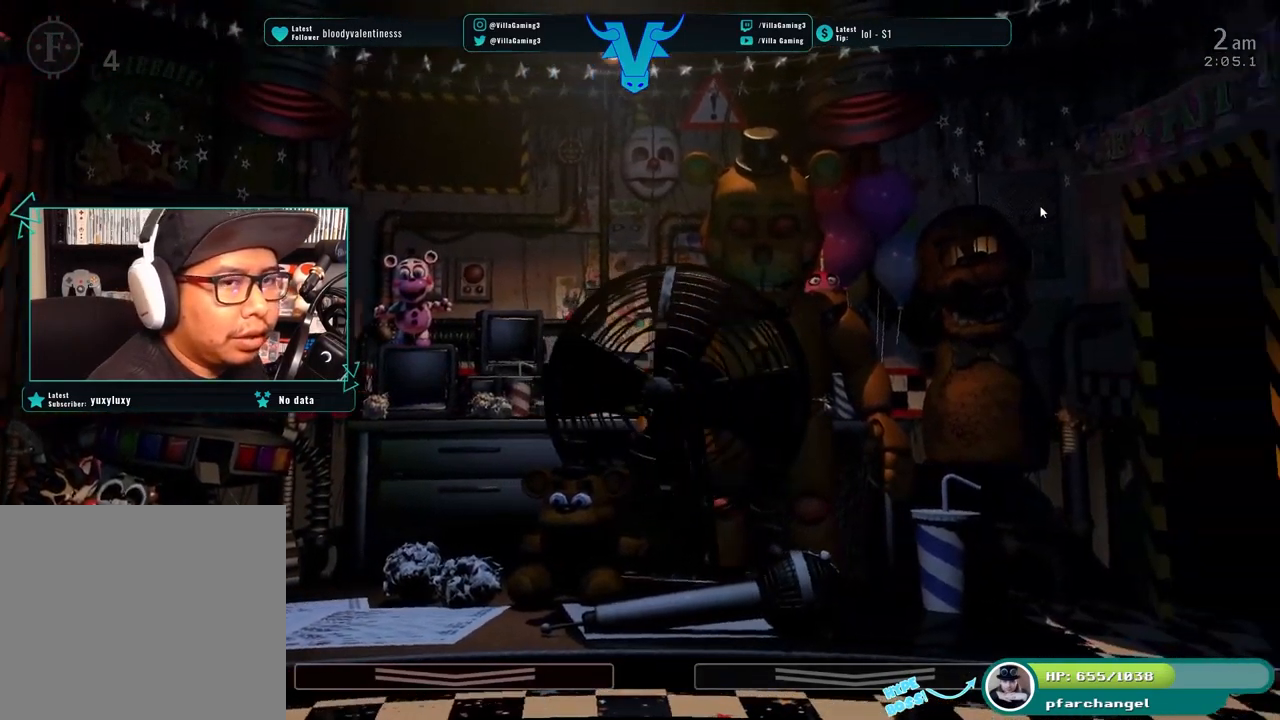
{"keys": ["s"], "events": [[417, "s", "down"]]}
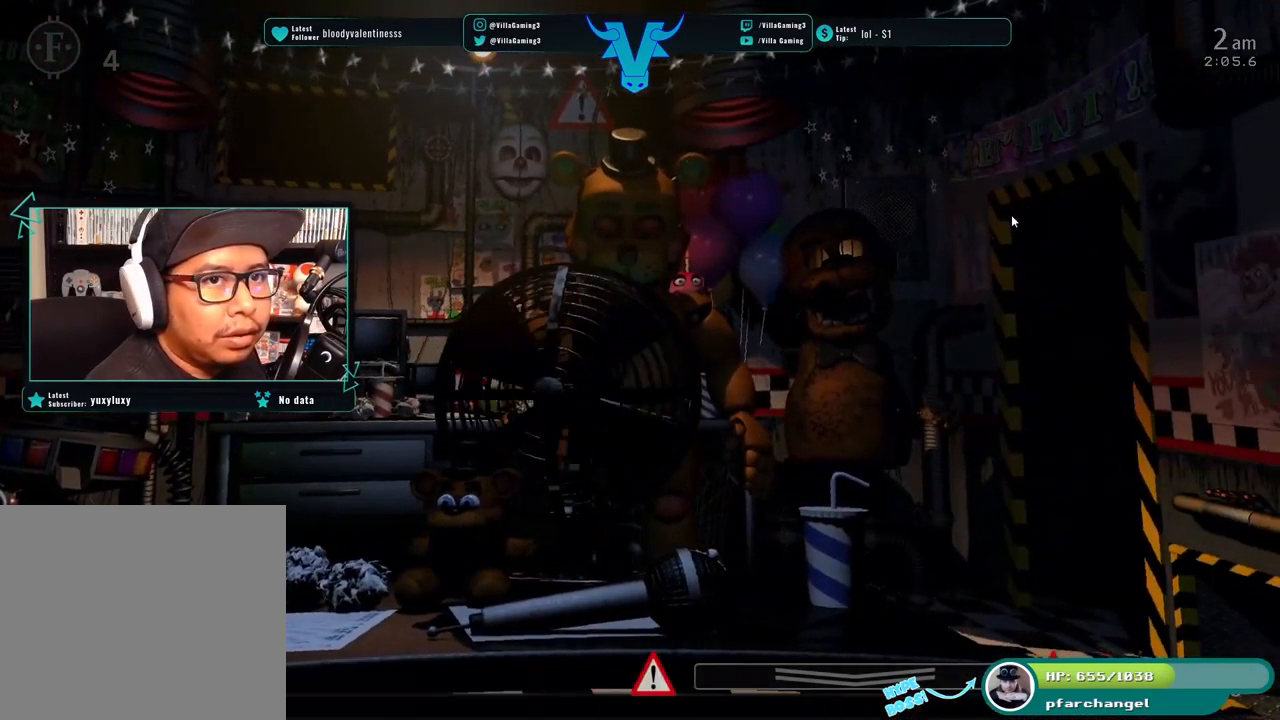
{"keys": [], "events": [[33, "s", "up"]]}
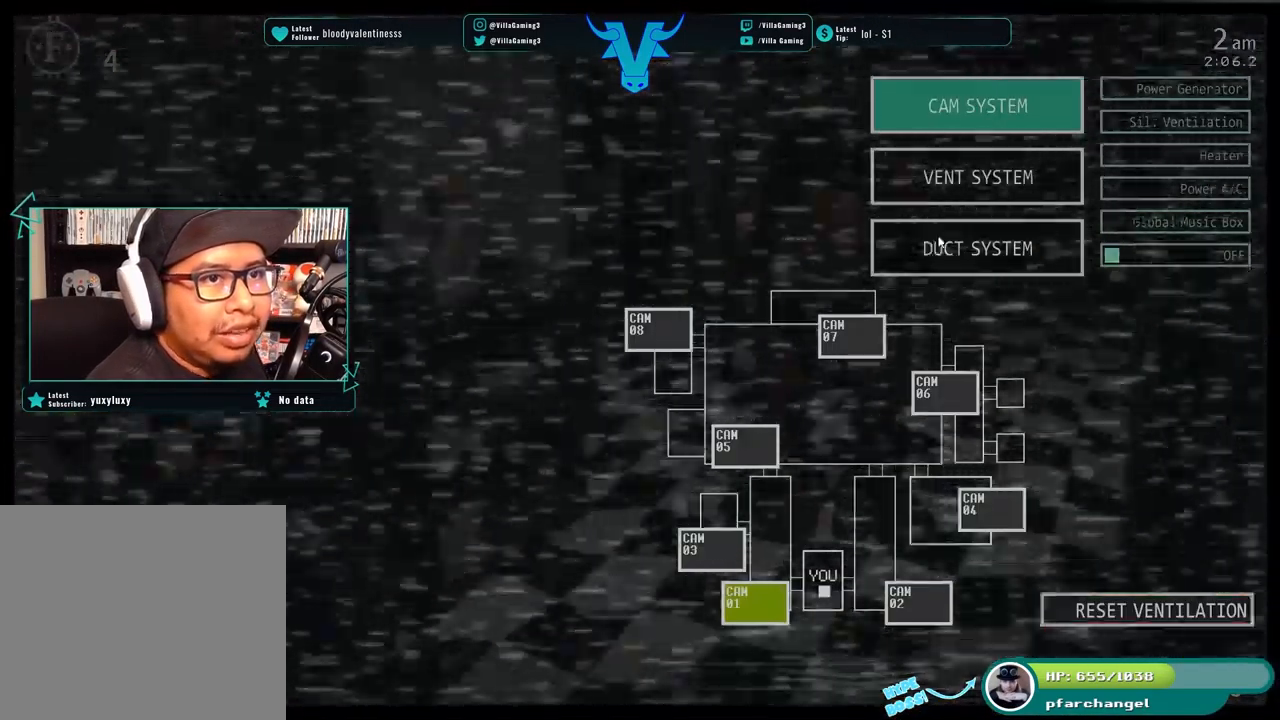
{"keys": [], "events": []}
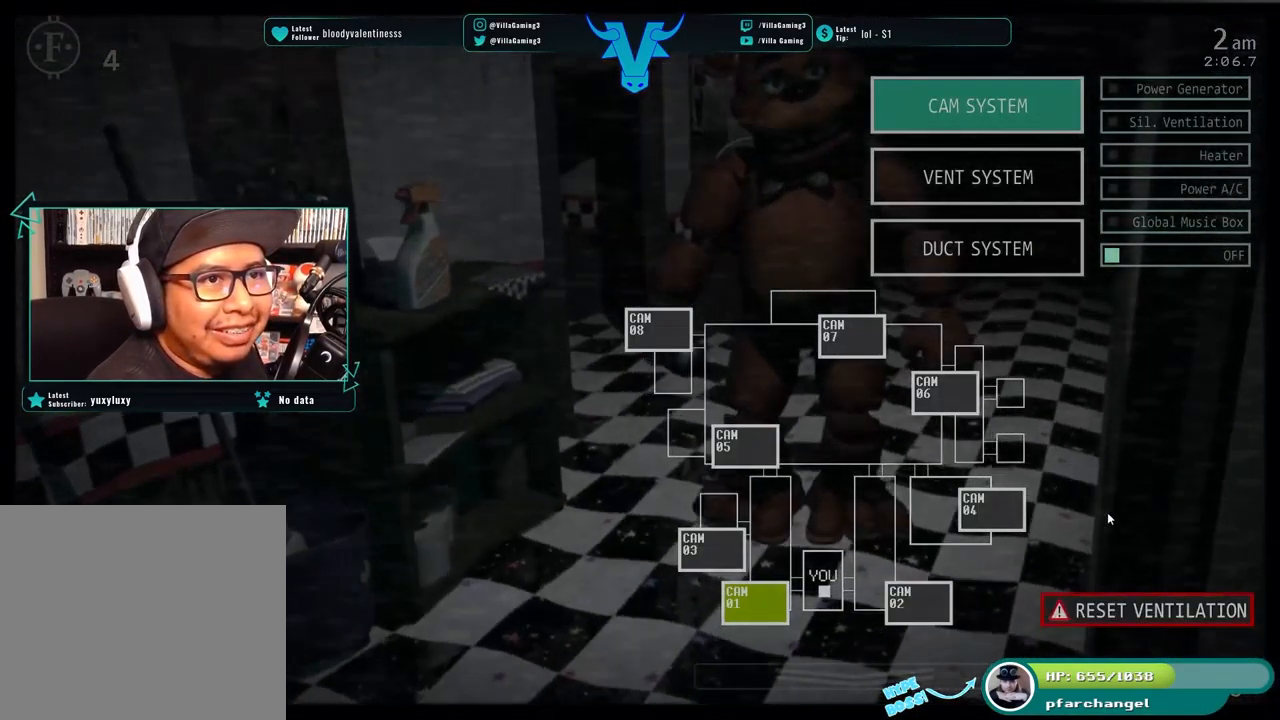
{"keys": [], "events": []}
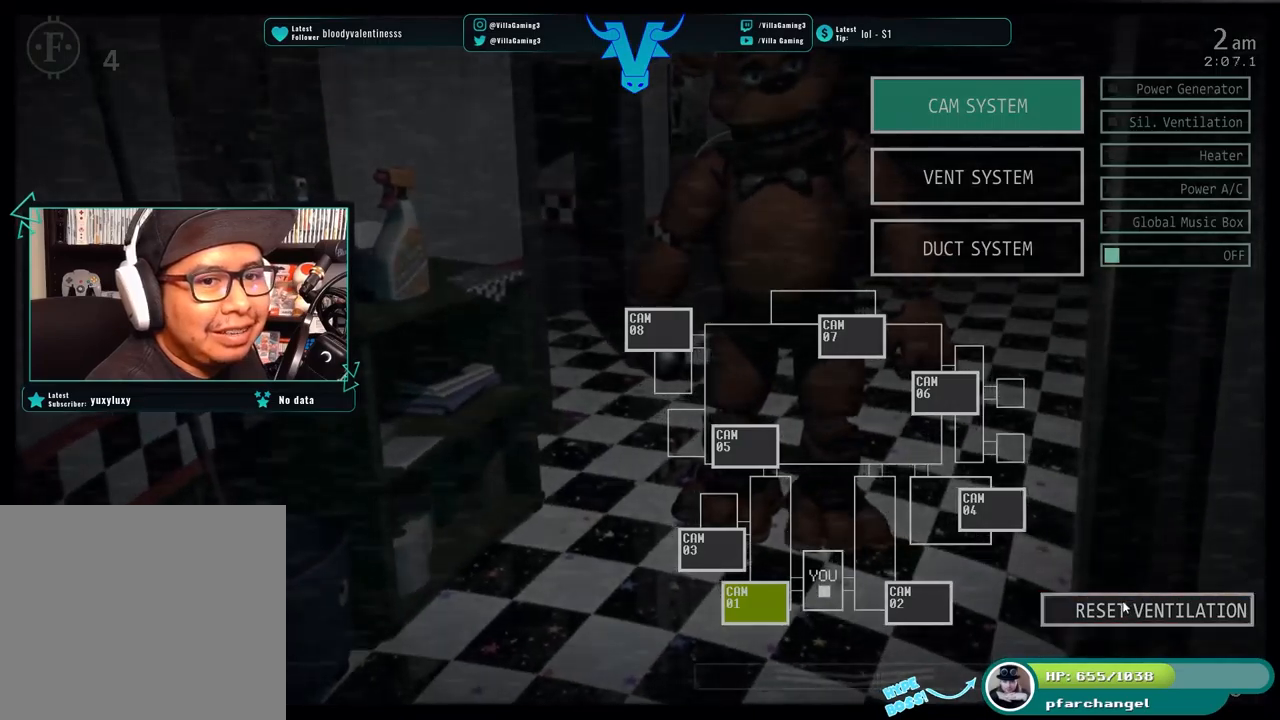
{"keys": [], "events": [[234, "s", "down"], [384, "s", "up"]]}
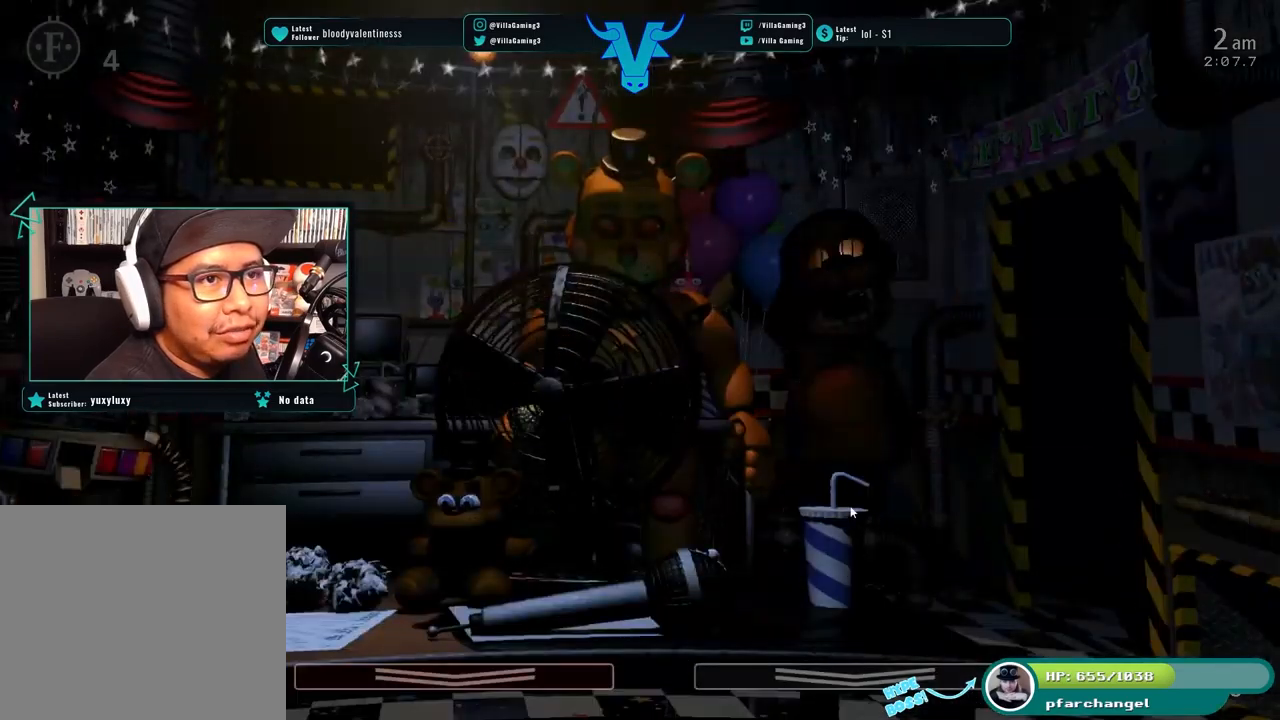
{"keys": [], "events": []}
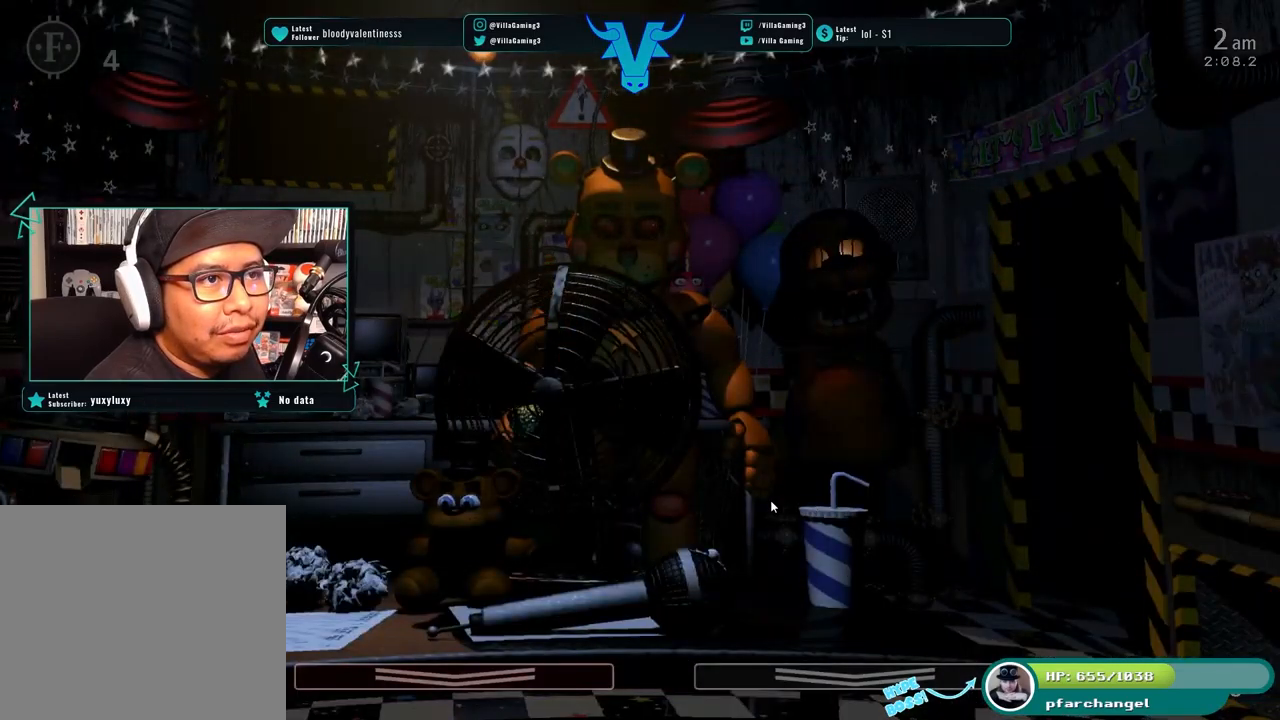
{"keys": [], "events": []}
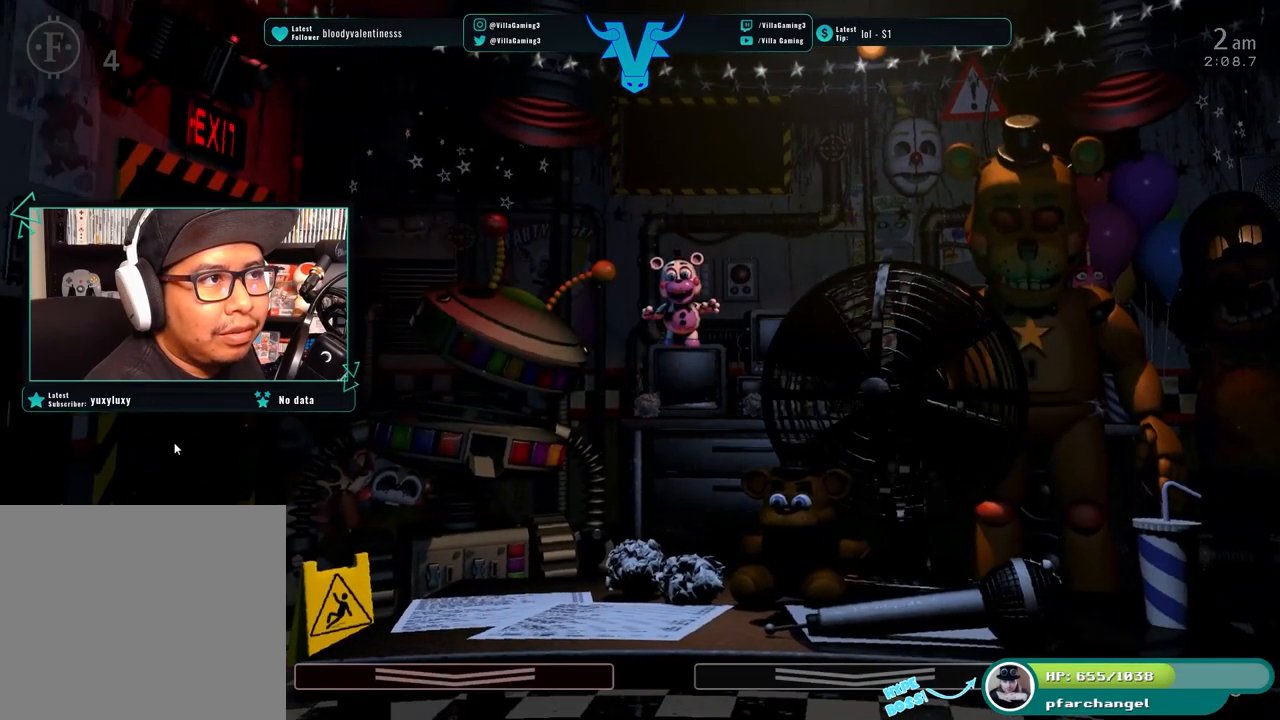
{"keys": [], "events": []}
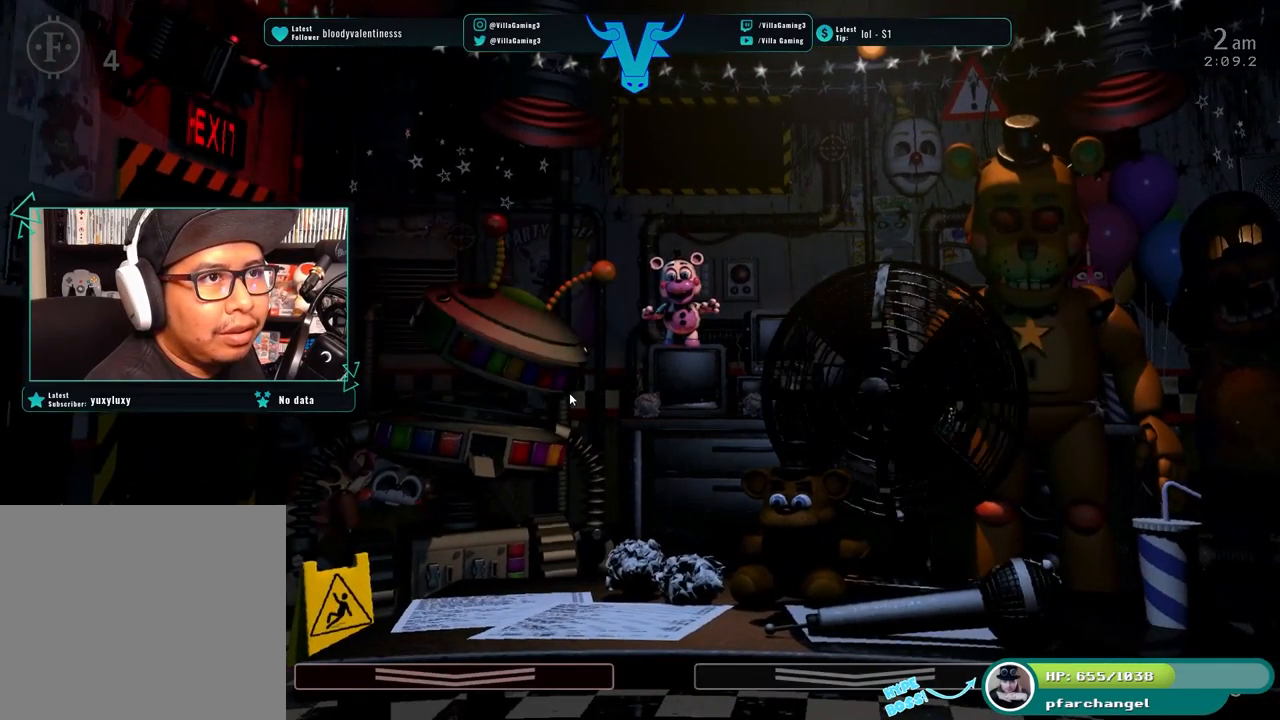
{"keys": ["s"], "events": [[417, "s", "down"]]}
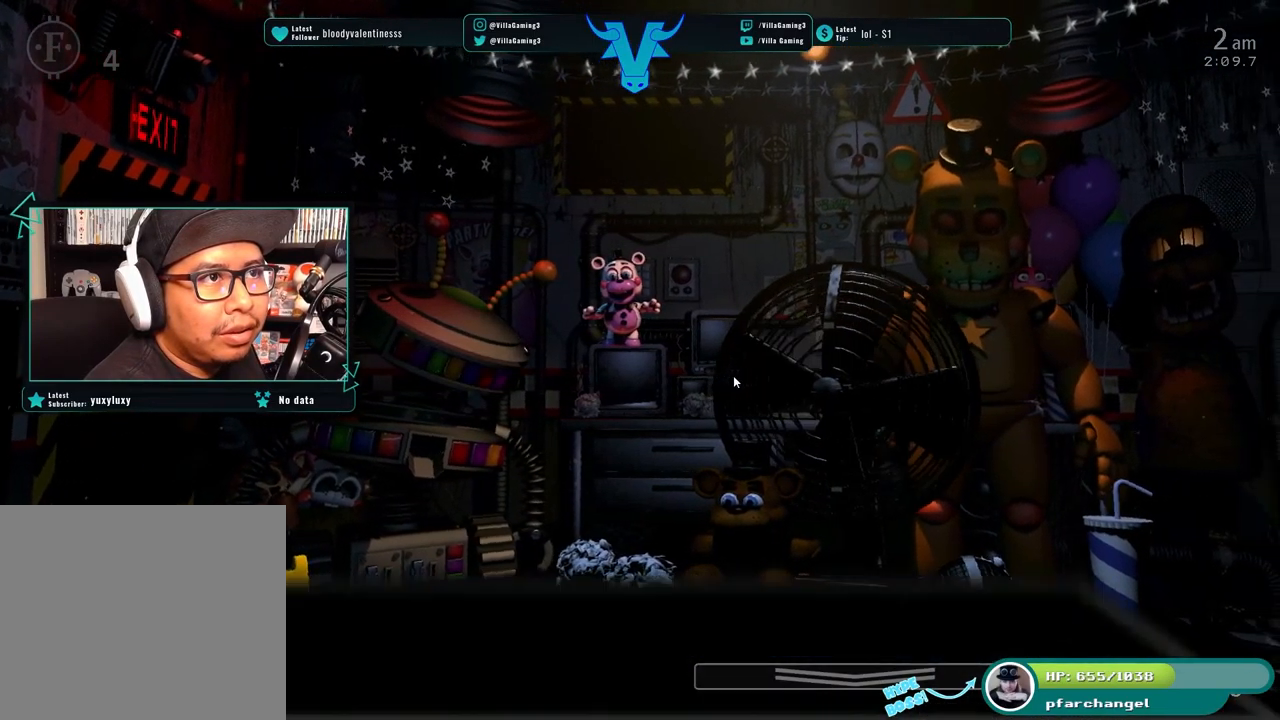
{"keys": [], "events": [[50, "s", "up"]]}
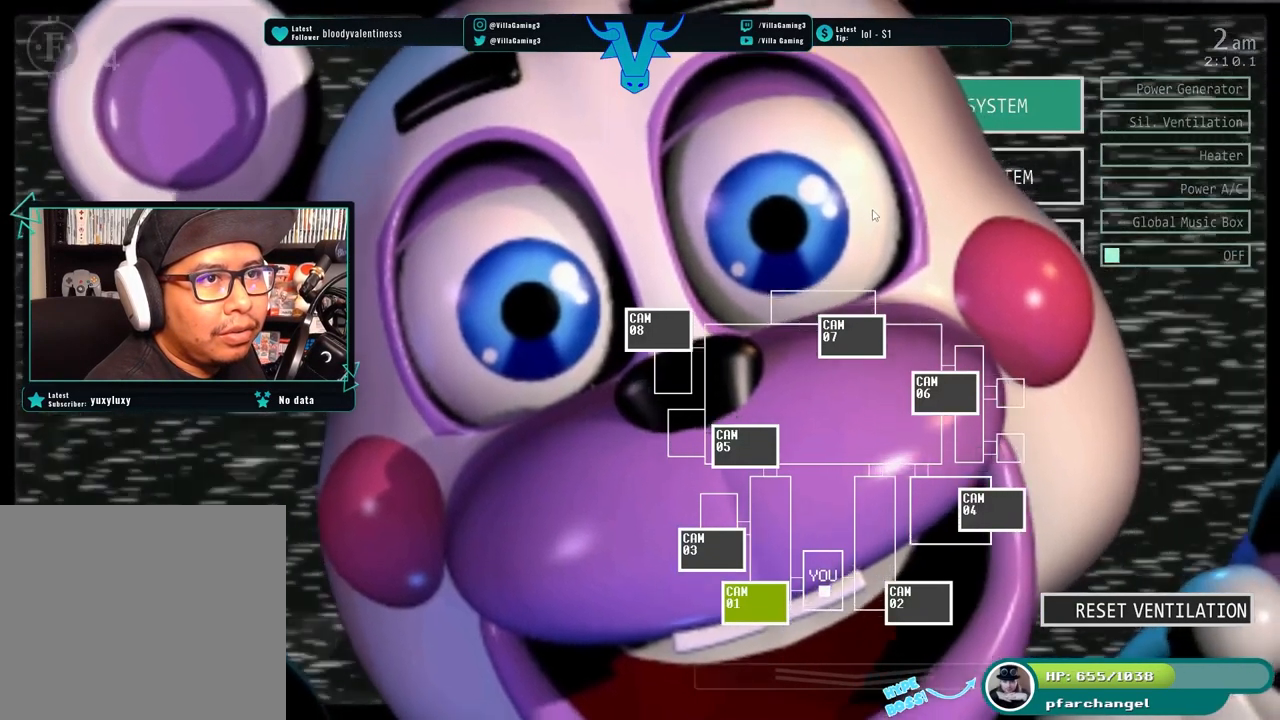
{"keys": [], "events": []}